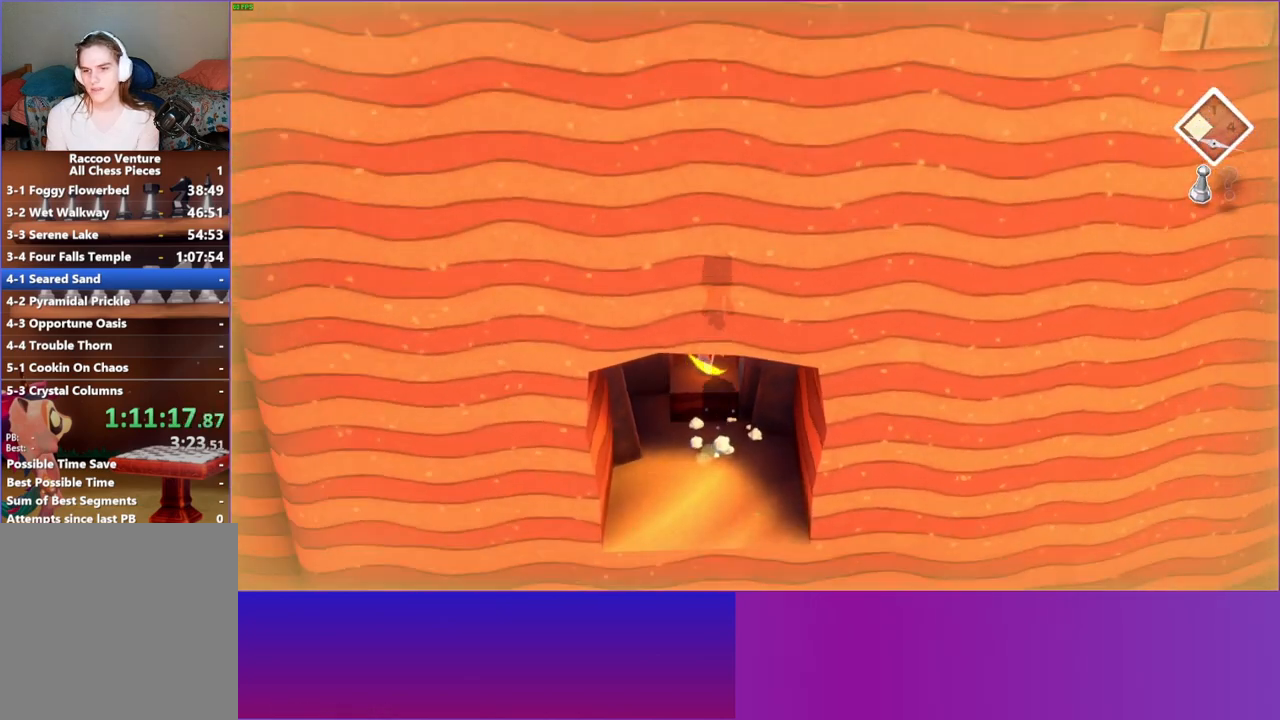
Gameplay with a controller (Xbox layout); each line is a JSON object with the inputs held at the frame after it. "events" lists button and stick changes between this image and that frame as [ms after this image, input, new state], when the widget could be followed in between. Not read: L3 R3.
{"buttons": [], "left_stick": "down", "right_stick": "center", "events": [[200, "left_stick", "down"]]}
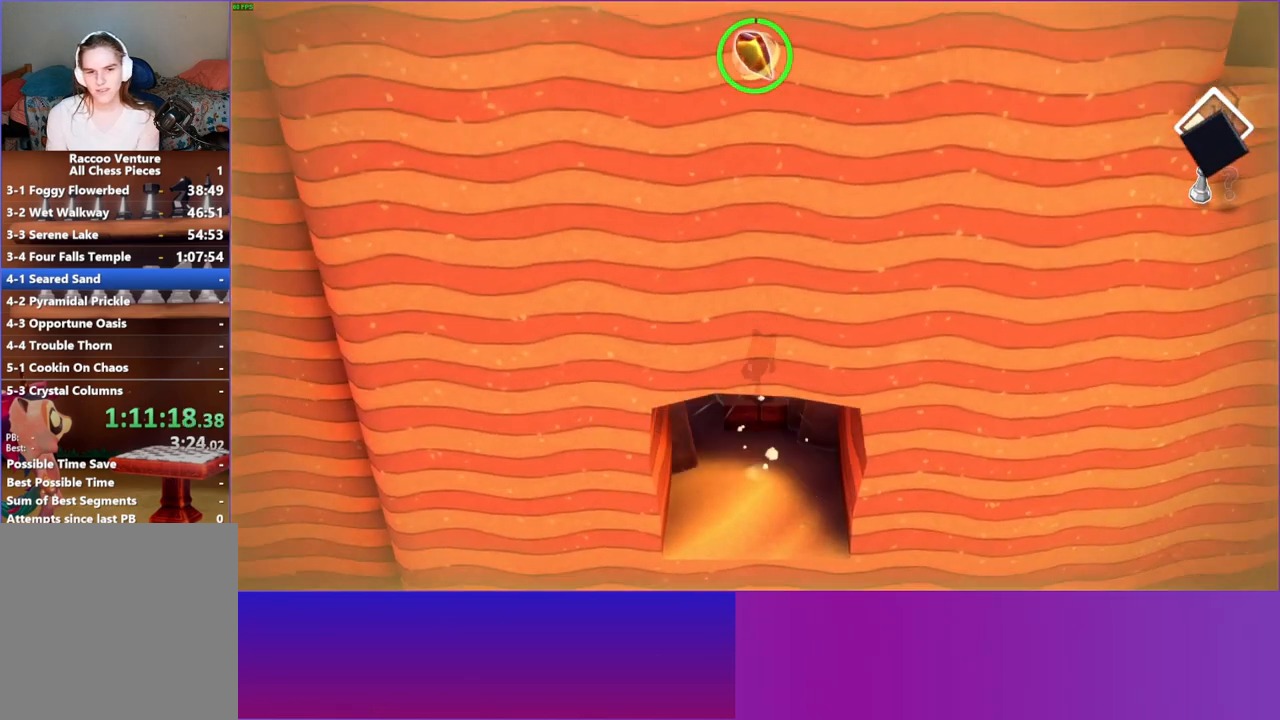
{"buttons": [], "left_stick": "down", "right_stick": "center", "events": [[300, "Y", "down"], [433, "Y", "up"]]}
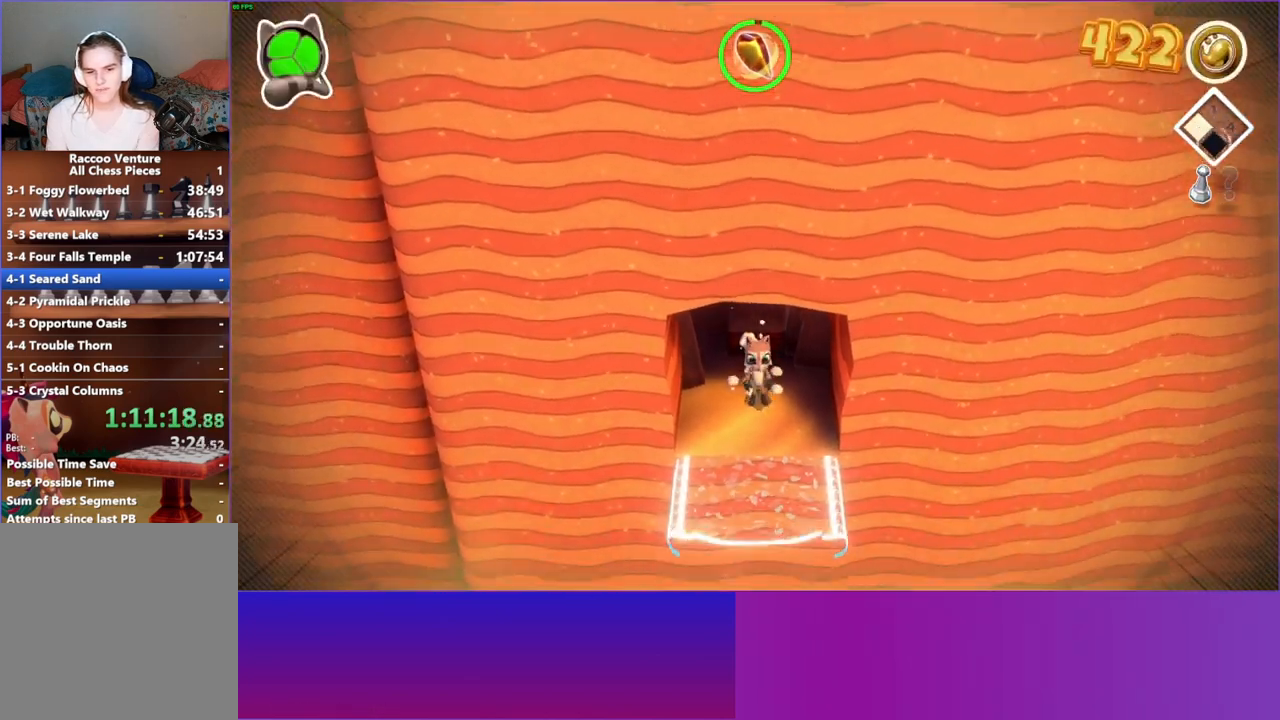
{"buttons": [], "left_stick": "down", "right_stick": "center", "events": []}
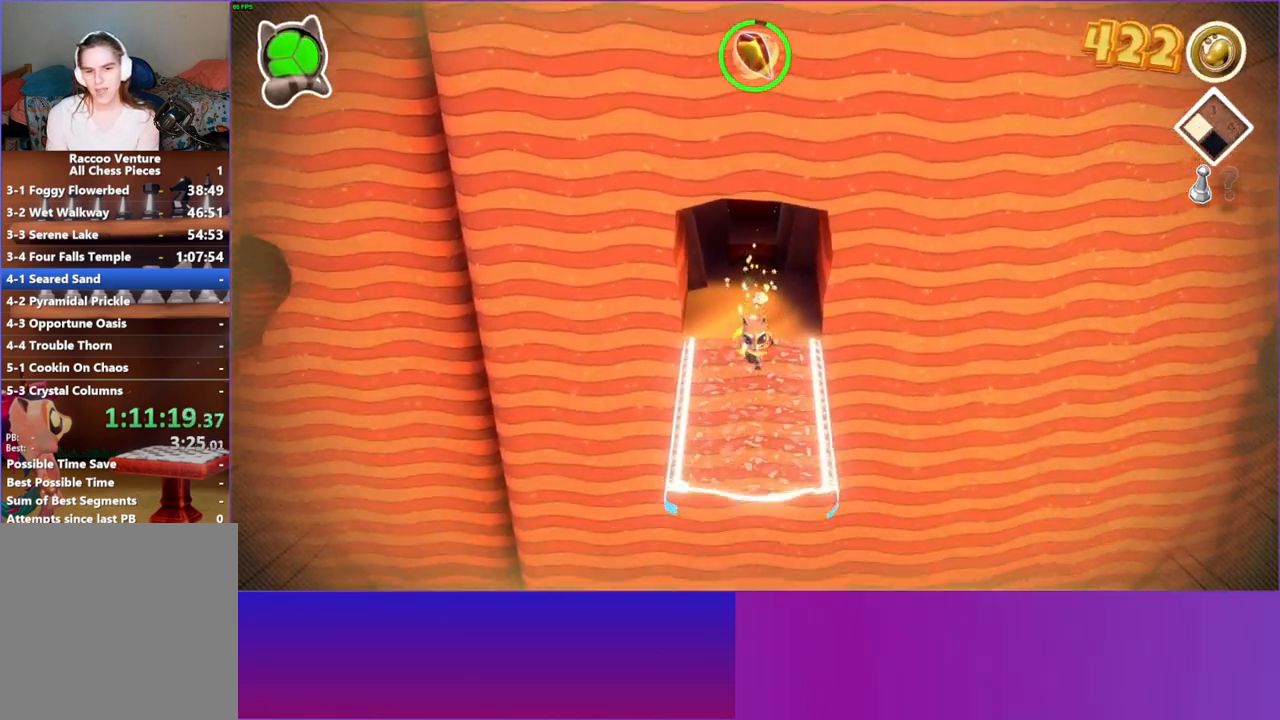
{"buttons": [], "left_stick": "down", "right_stick": "center", "events": [[183, "Y", "down"], [300, "Y", "up"]]}
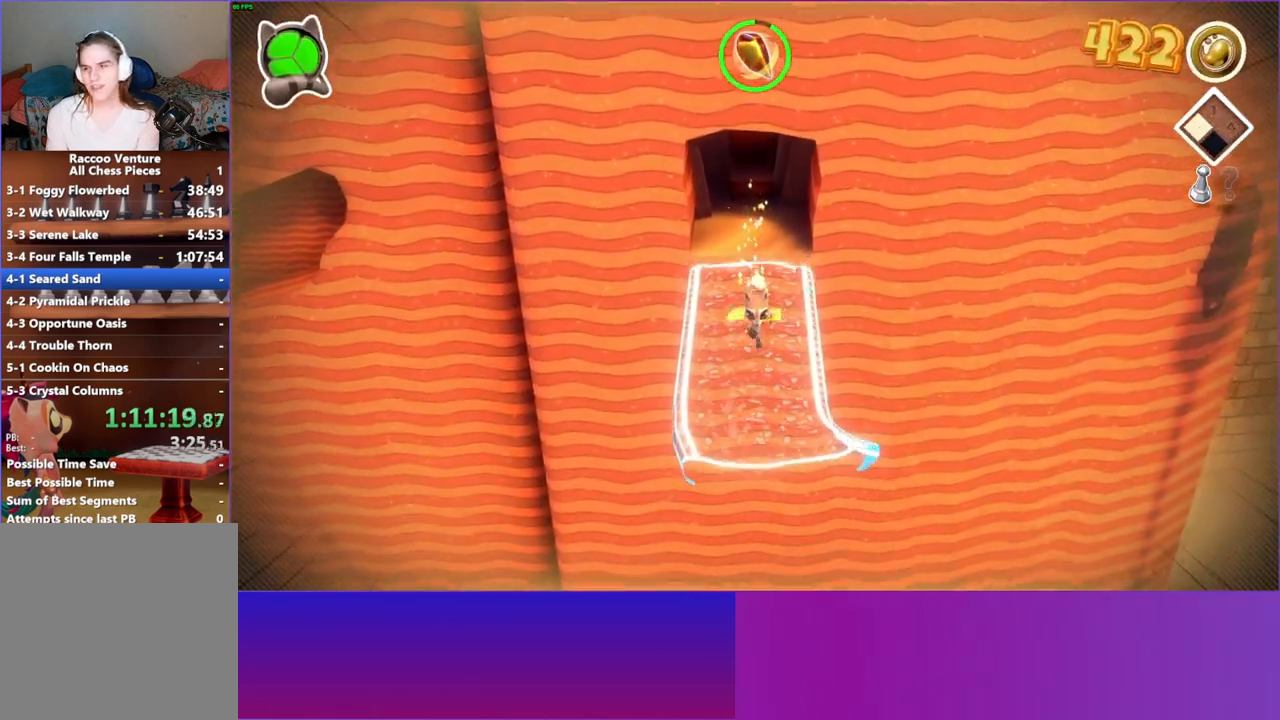
{"buttons": [], "left_stick": "down-right", "right_stick": "center", "events": [[350, "left_stick", "down-right"]]}
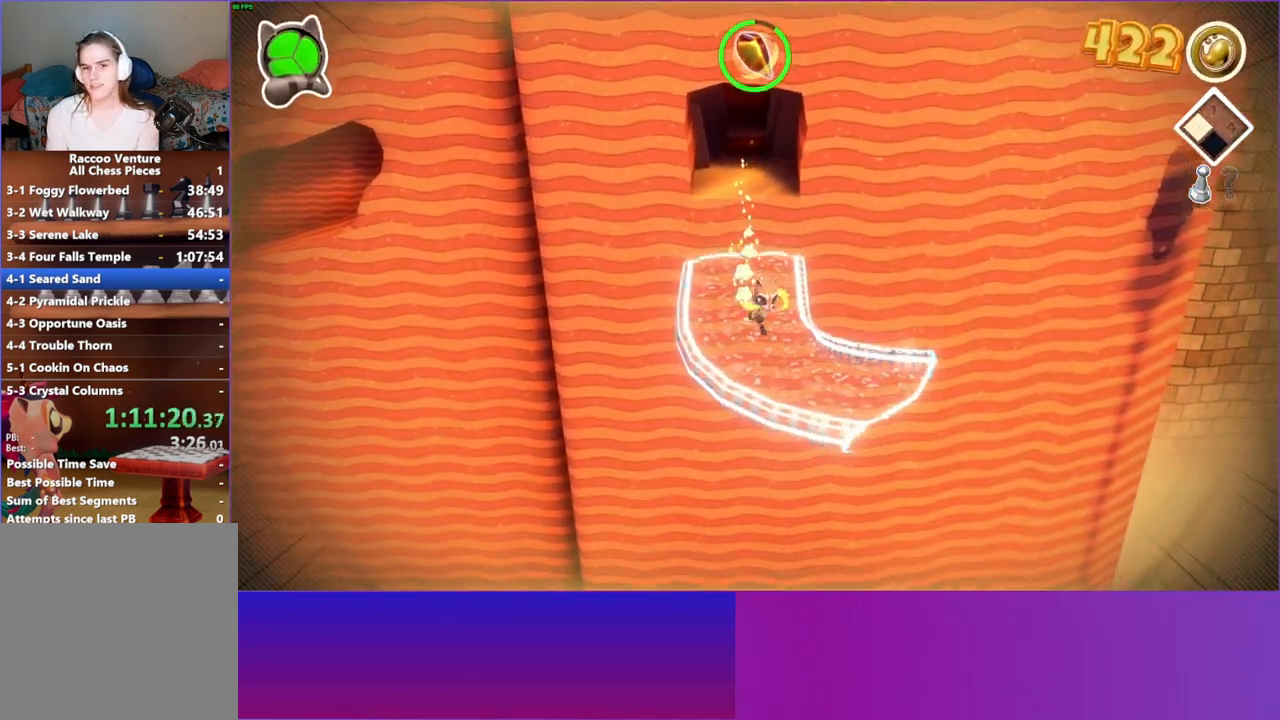
{"buttons": [], "left_stick": "right", "right_stick": "center", "events": [[133, "left_stick", "right"]]}
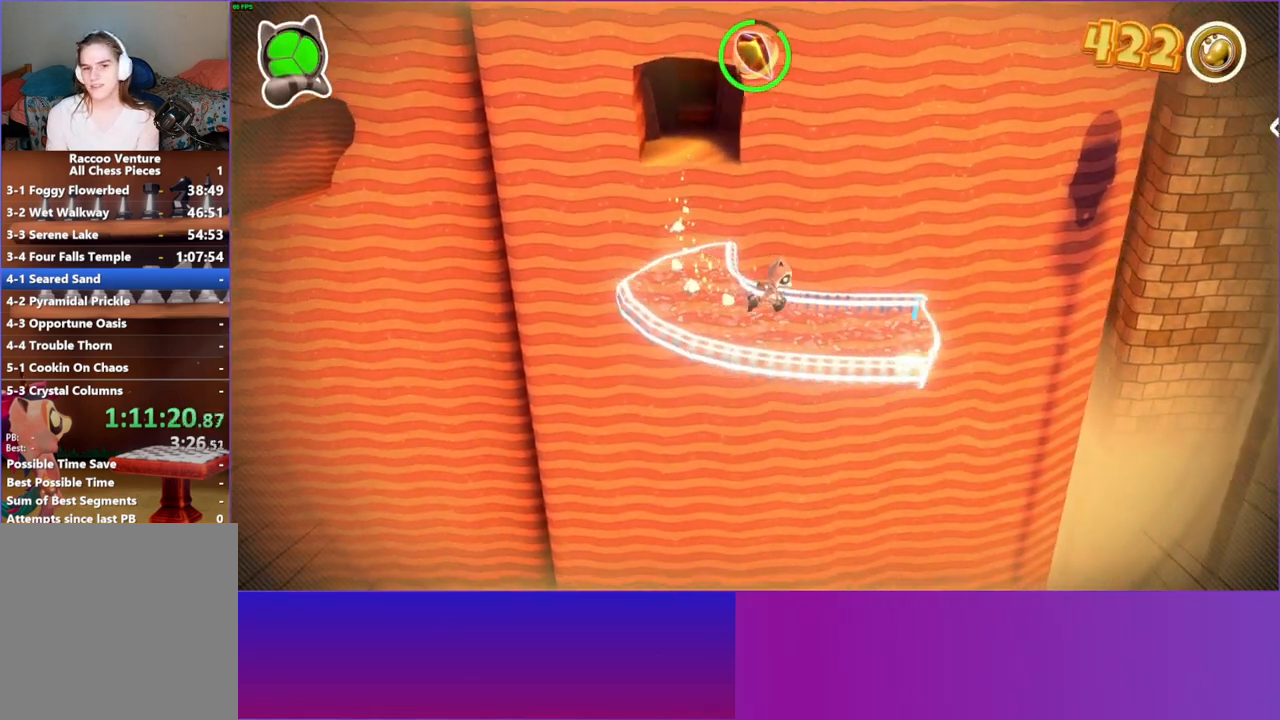
{"buttons": [], "left_stick": "right", "right_stick": "center", "events": [[250, "Y", "down"], [417, "Y", "up"]]}
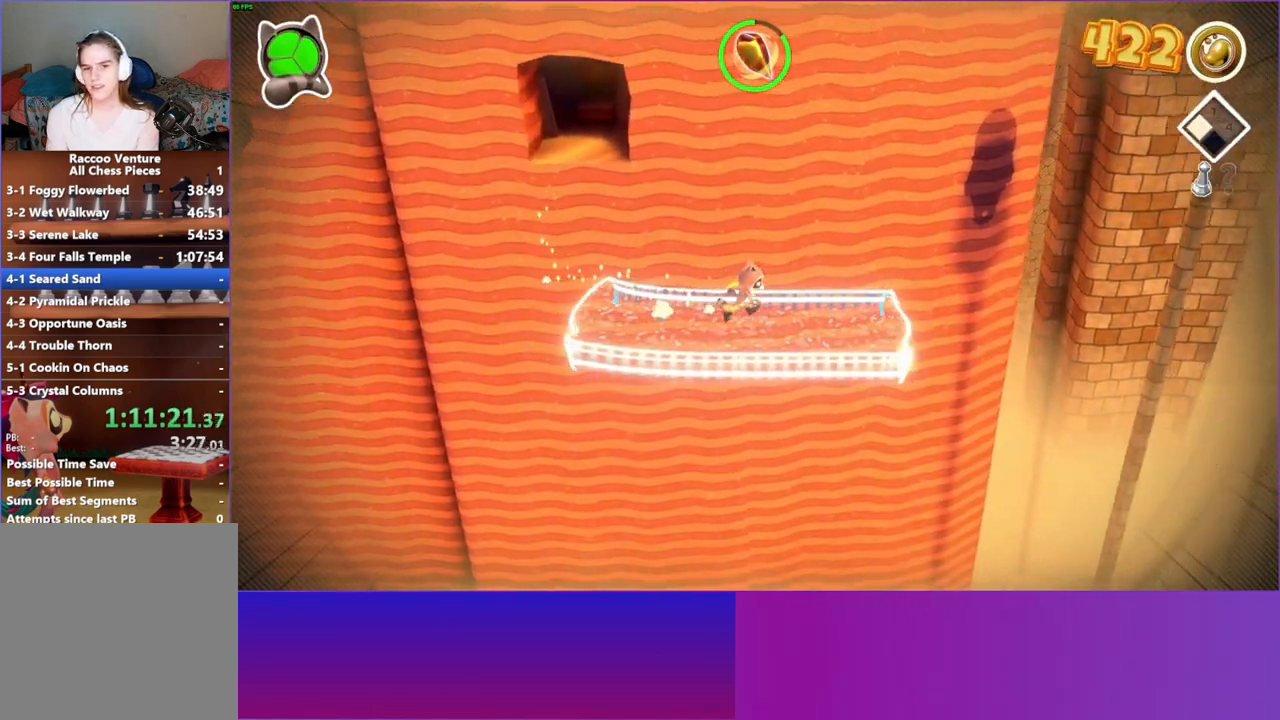
{"buttons": [], "left_stick": "right", "right_stick": "center", "events": []}
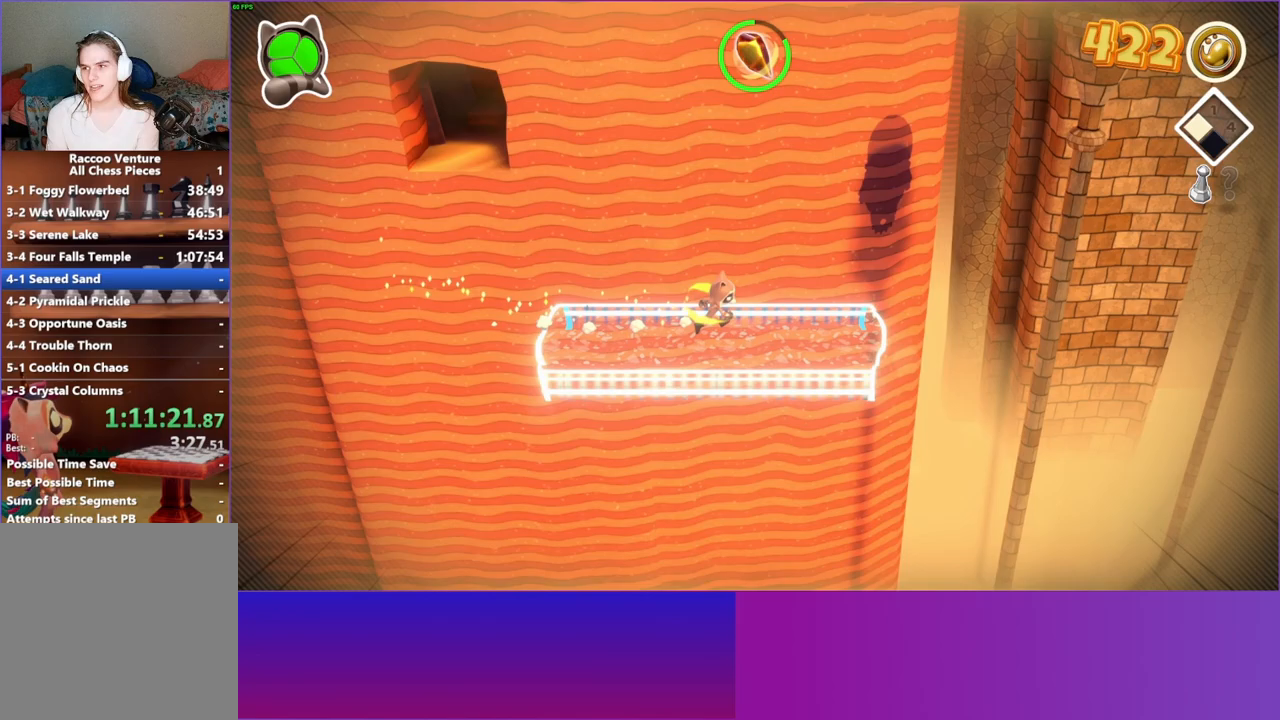
{"buttons": [], "left_stick": "right", "right_stick": "center", "events": []}
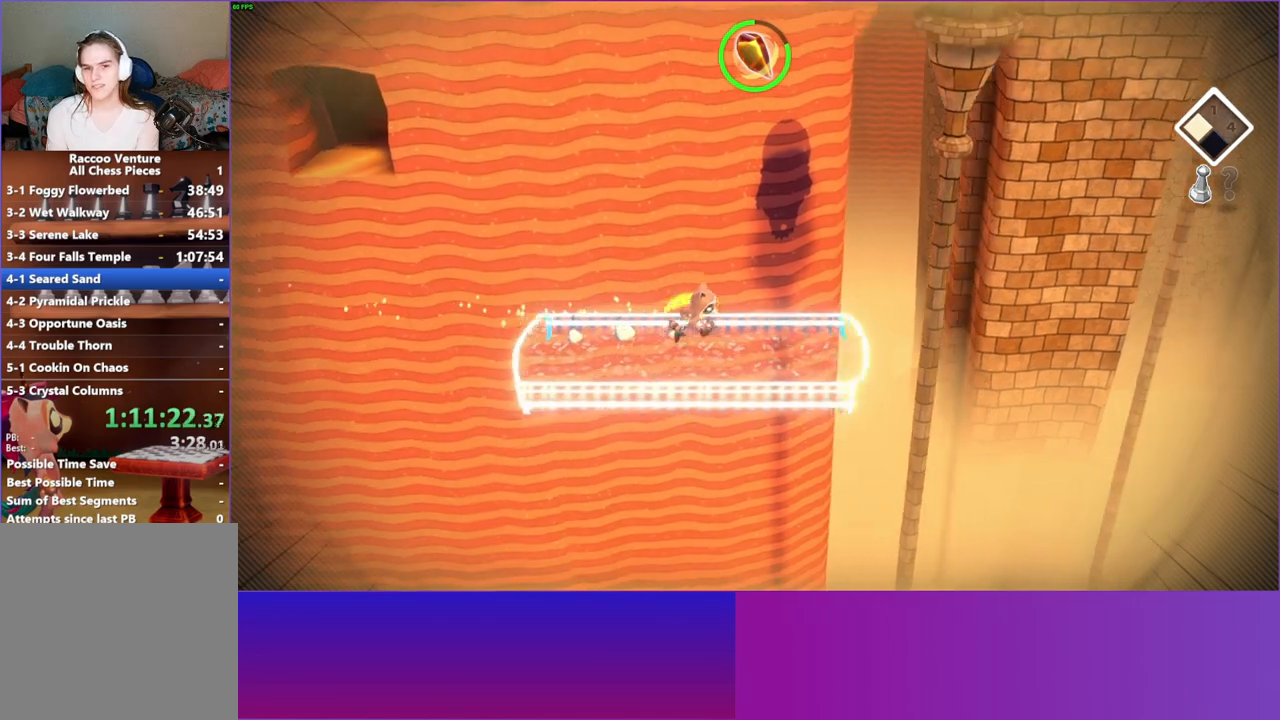
{"buttons": [], "left_stick": "right", "right_stick": "center", "events": []}
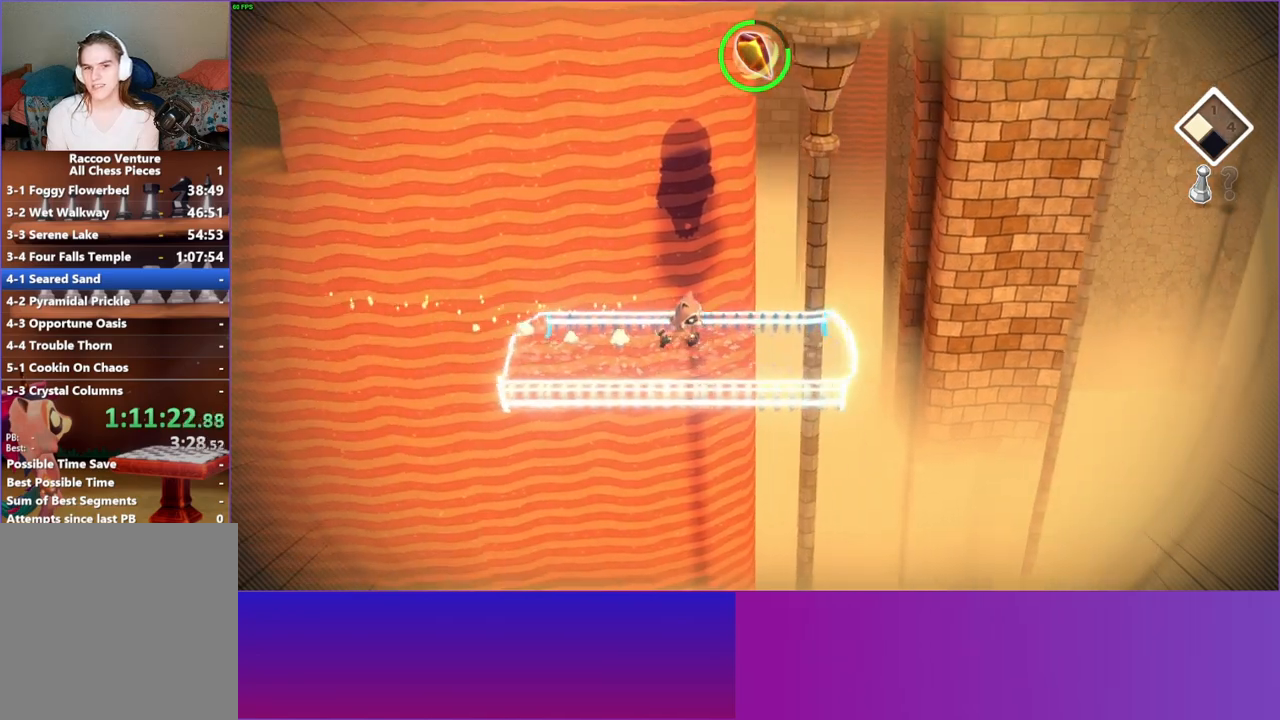
{"buttons": [], "left_stick": "right", "right_stick": "center", "events": [[183, "Y", "down"], [333, "Y", "up"]]}
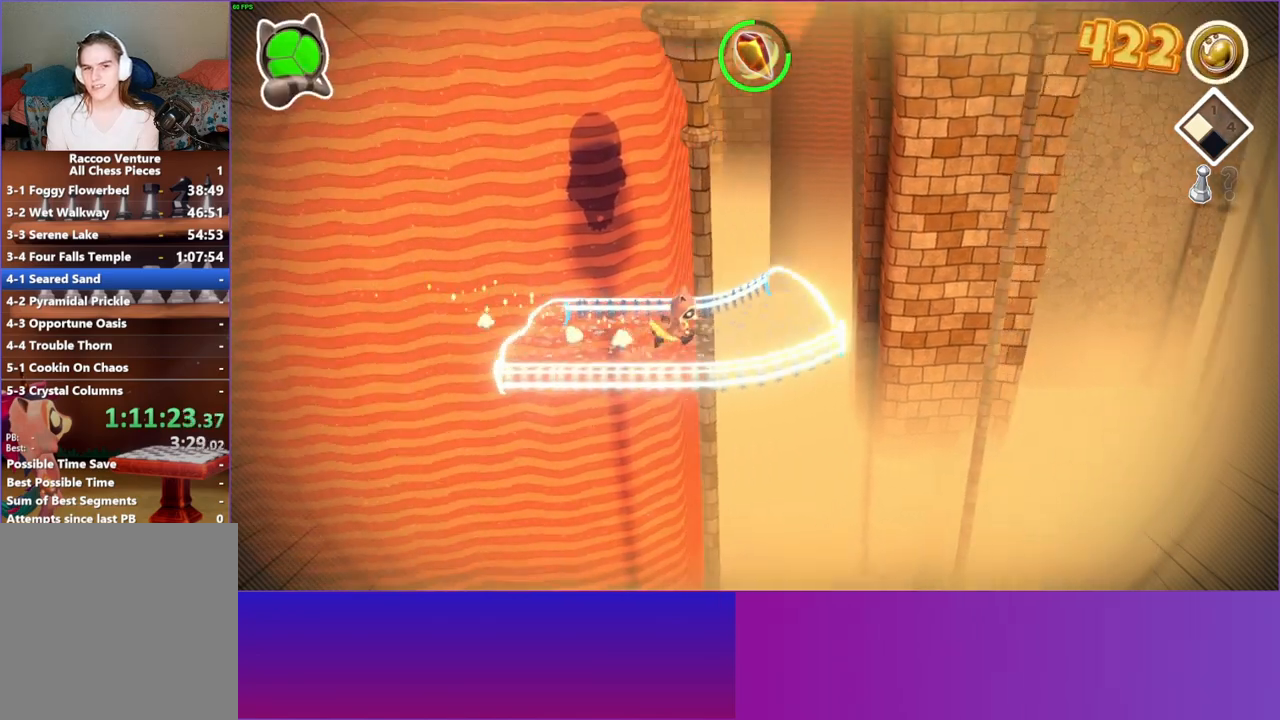
{"buttons": [], "left_stick": "up-right", "right_stick": "center", "events": [[83, "left_stick", "up-right"]]}
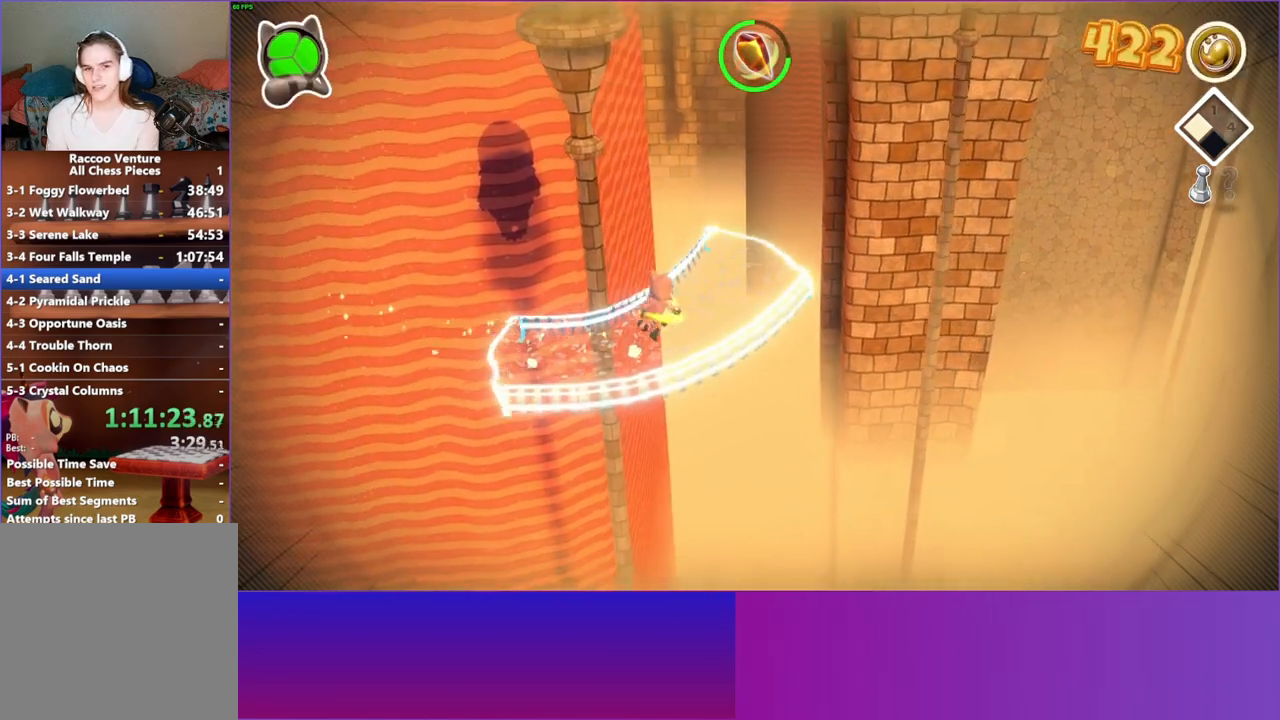
{"buttons": [], "left_stick": "up", "right_stick": "center", "events": [[283, "left_stick", "up"]]}
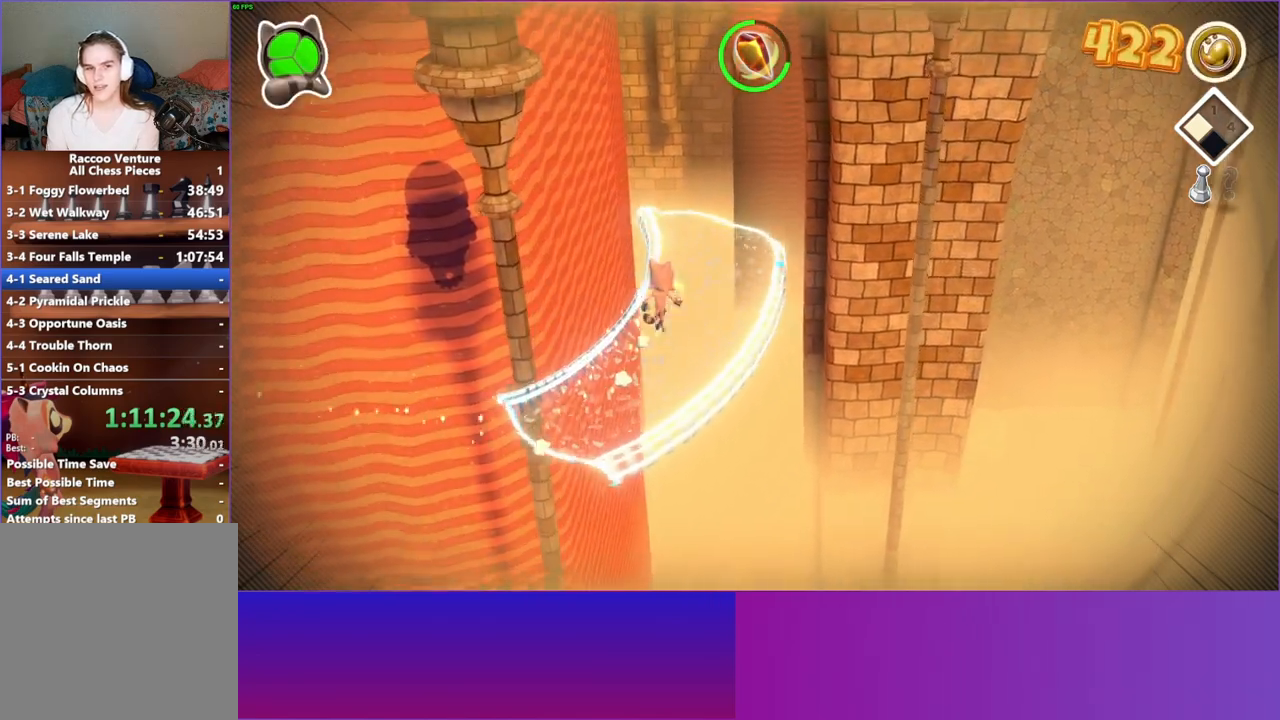
{"buttons": [], "left_stick": "up-left", "right_stick": "center", "events": [[483, "left_stick", "up-left"]]}
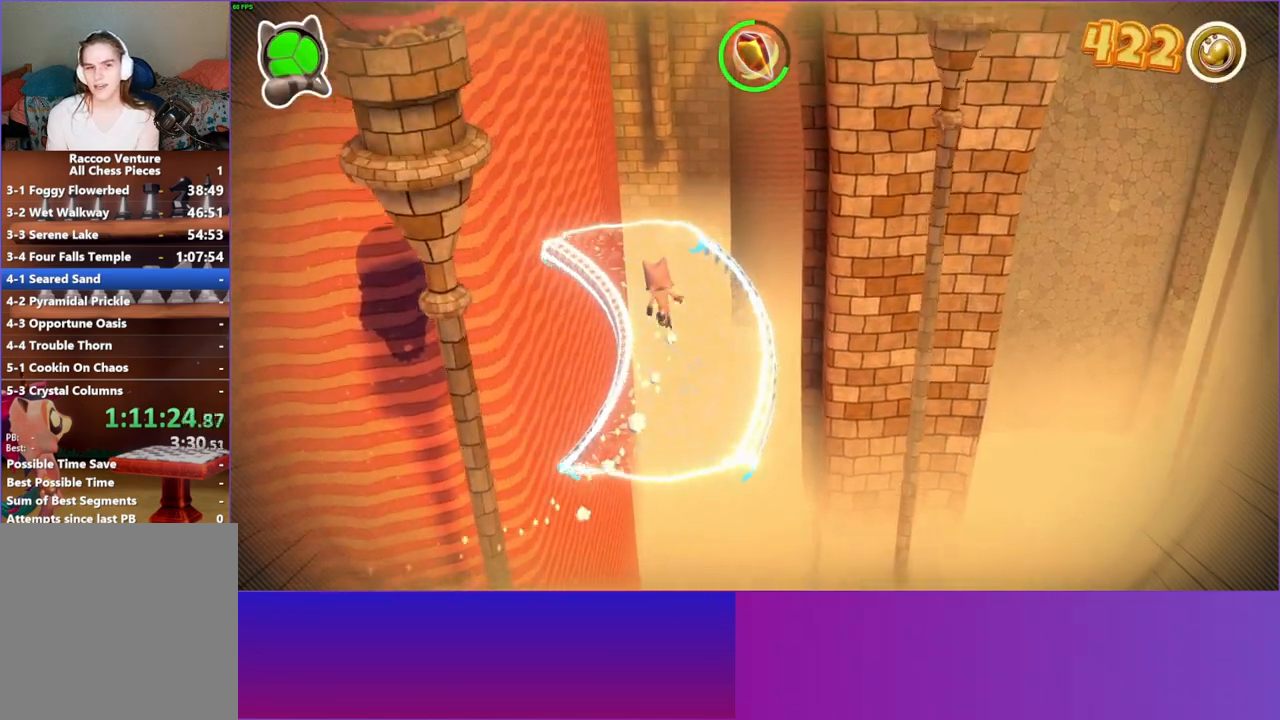
{"buttons": [], "left_stick": "up-left", "right_stick": "center", "events": [[367, "Y", "down"], [467, "Y", "up"]]}
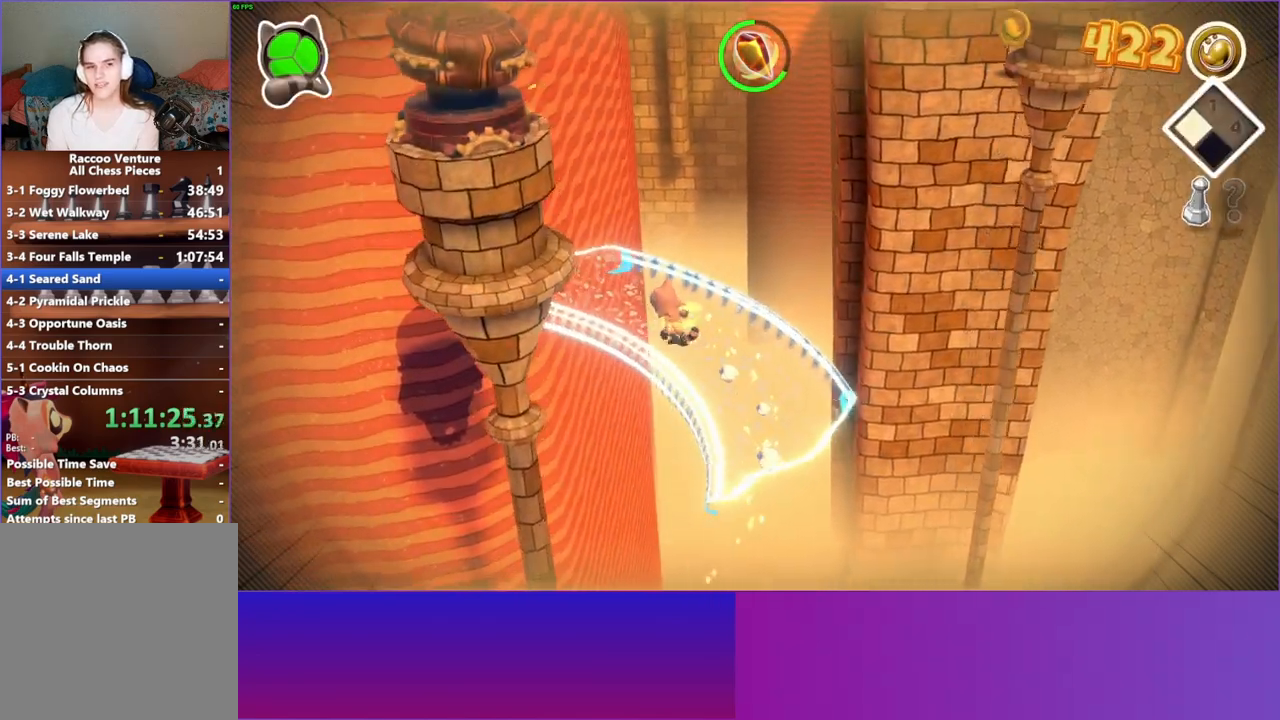
{"buttons": [], "left_stick": "left", "right_stick": "center", "events": [[233, "left_stick", "left"]]}
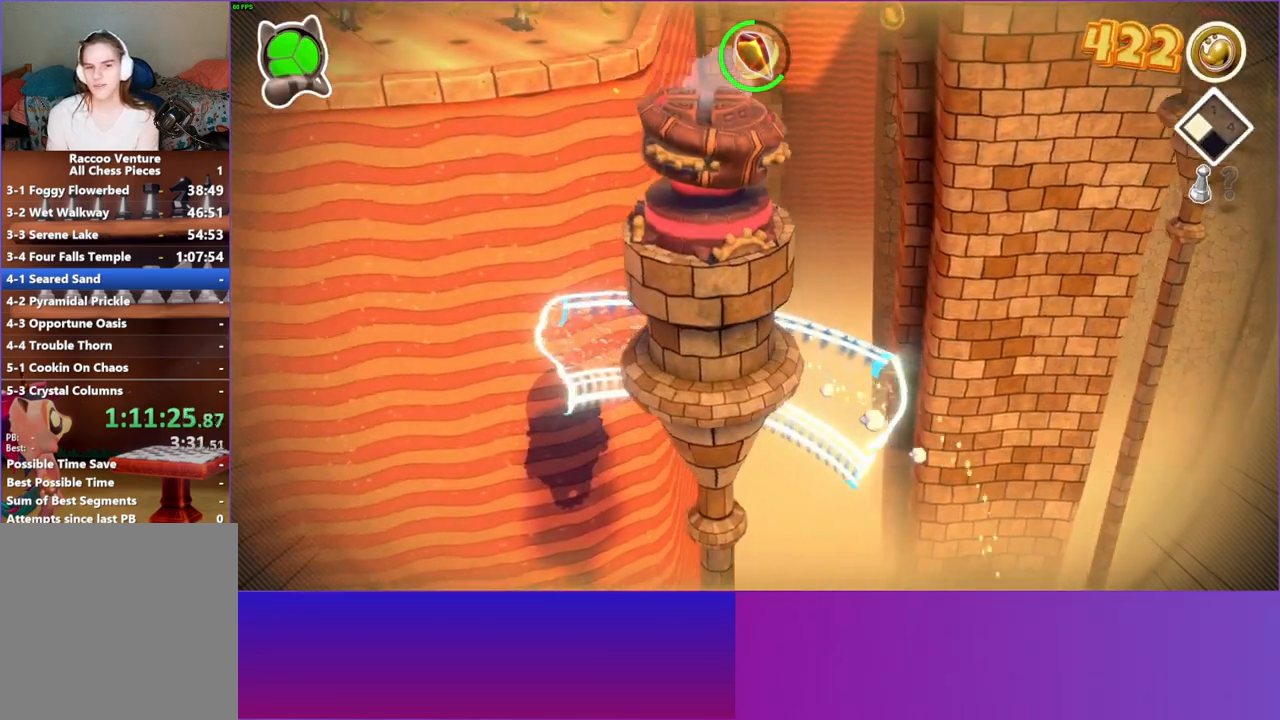
{"buttons": [], "left_stick": "down", "right_stick": "center", "events": [[133, "left_stick", "down-left"], [433, "left_stick", "down"]]}
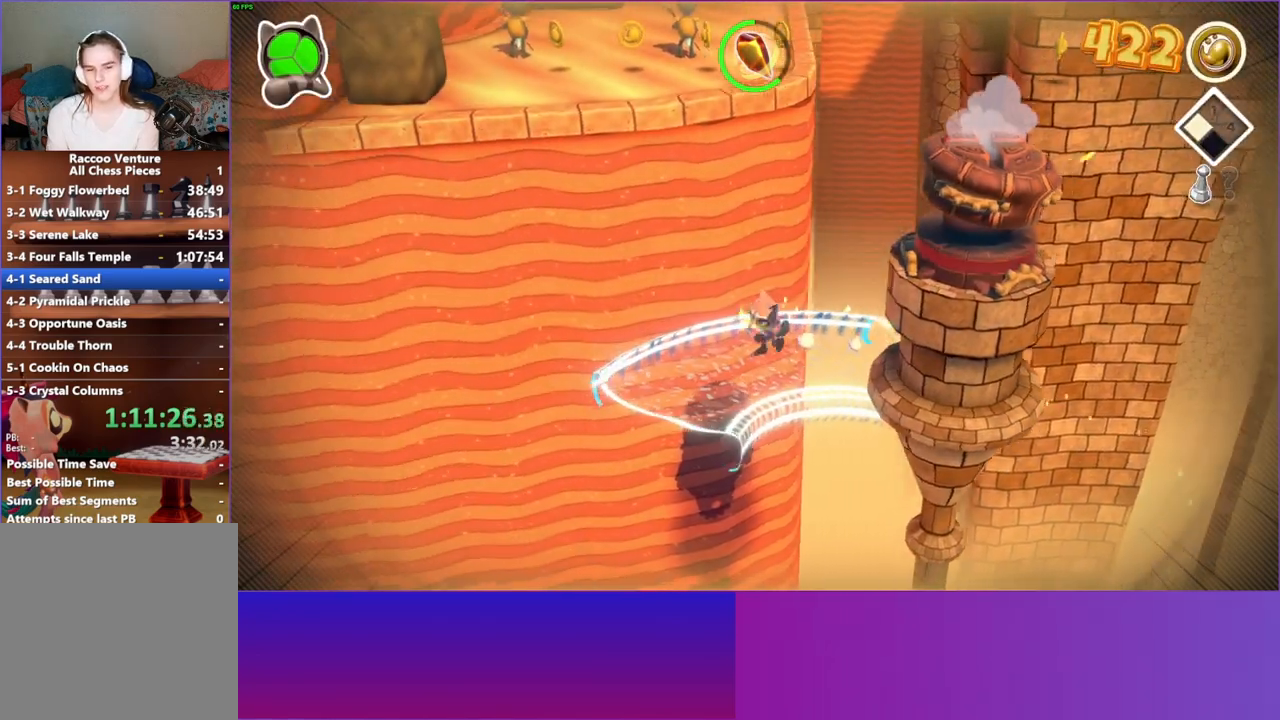
{"buttons": [], "left_stick": "down", "right_stick": "center", "events": []}
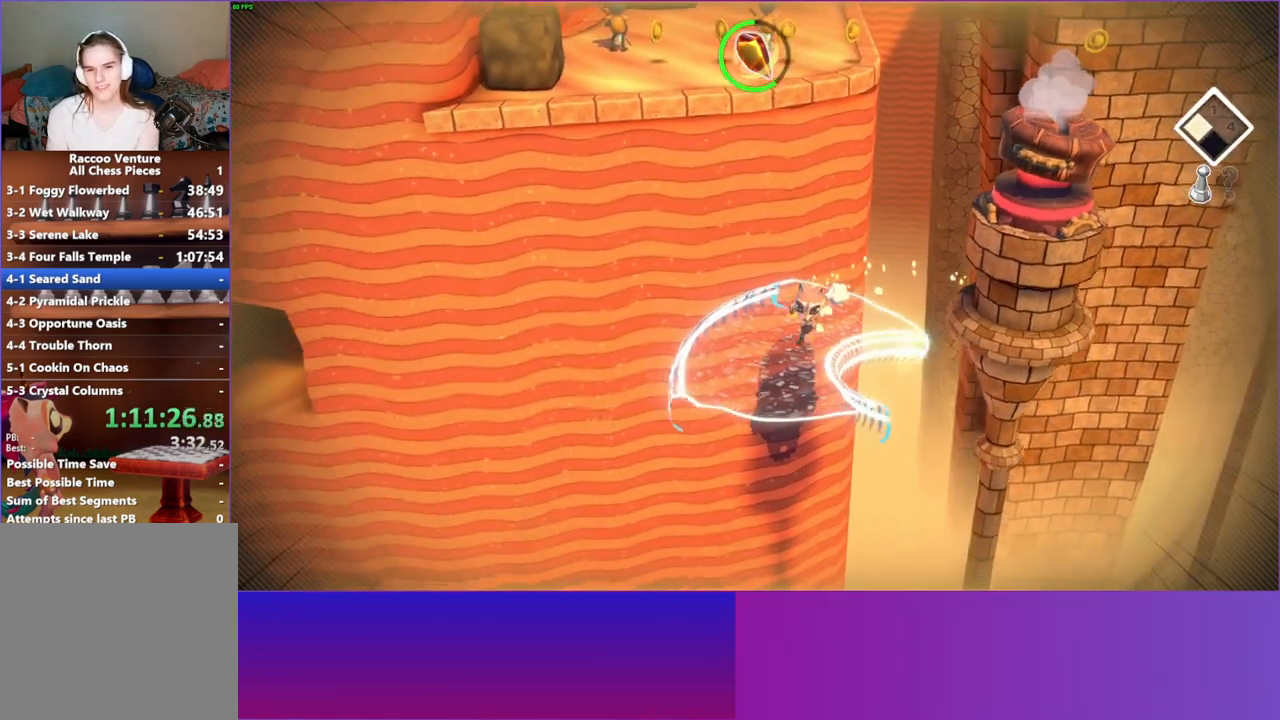
{"buttons": [], "left_stick": "down-right", "right_stick": "center", "events": [[300, "left_stick", "down-right"]]}
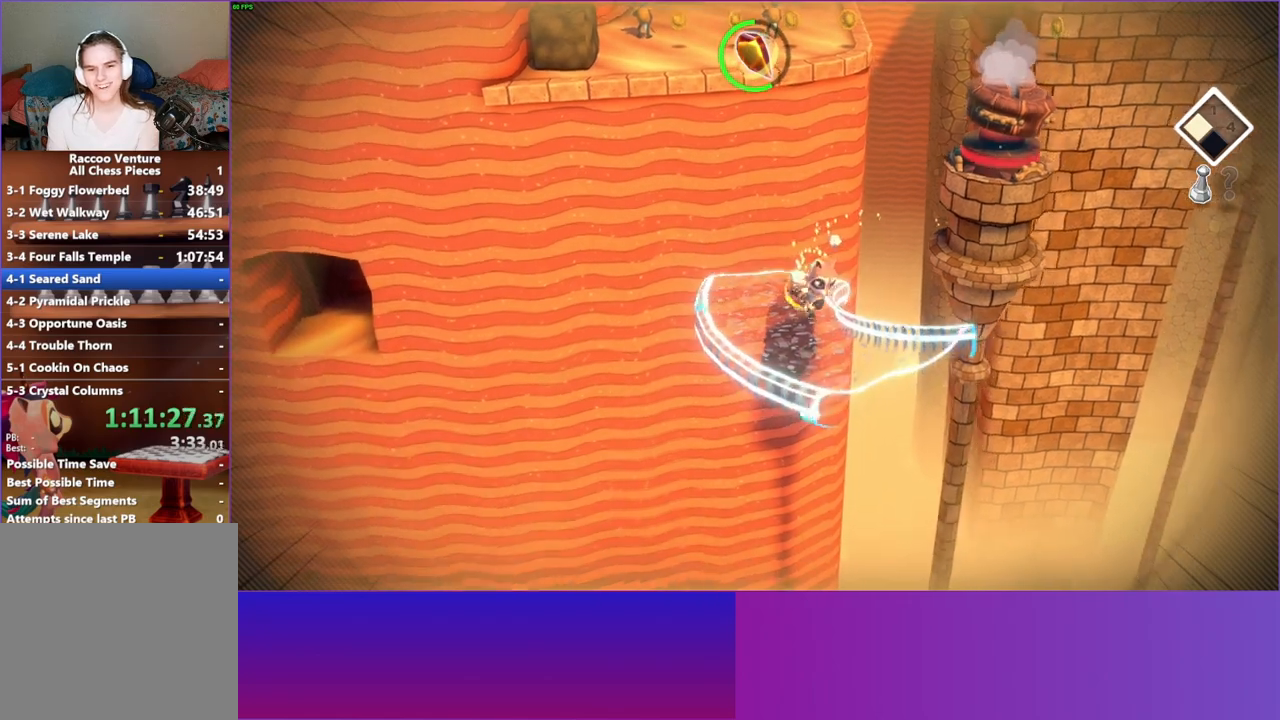
{"buttons": [], "left_stick": "down-right", "right_stick": "center", "events": []}
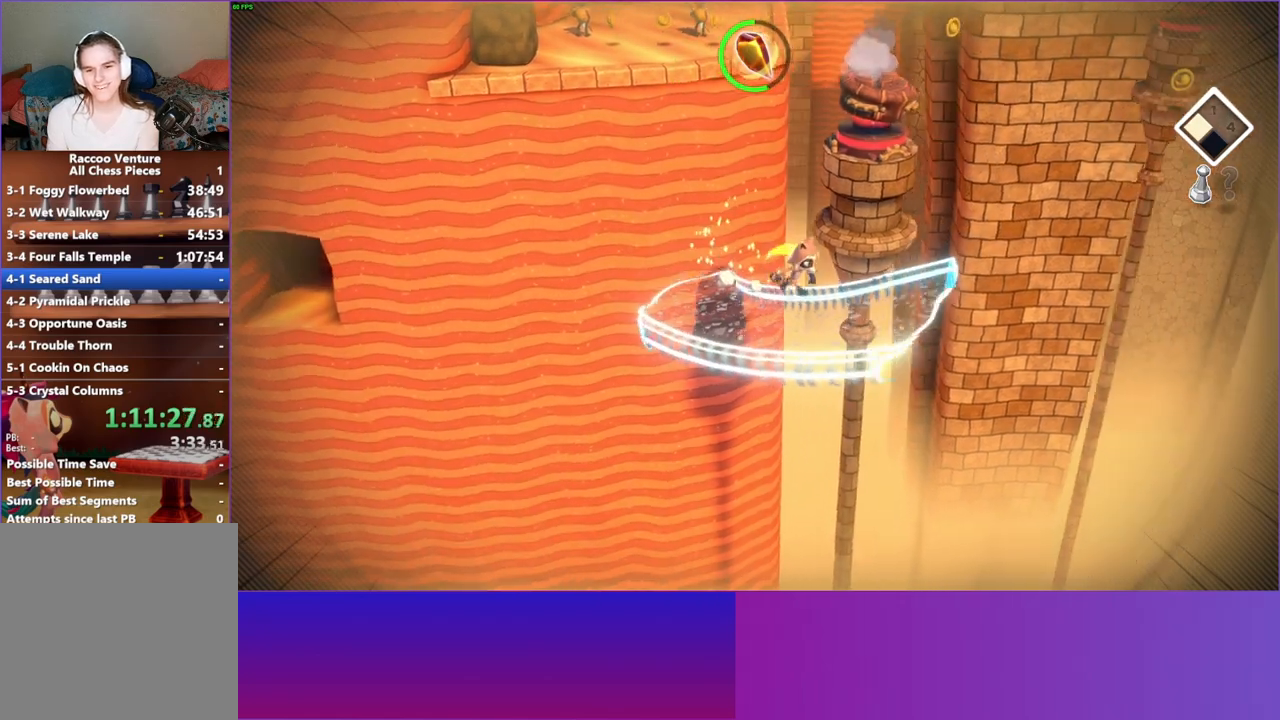
{"buttons": [], "left_stick": "right", "right_stick": "center", "events": [[333, "left_stick", "right"]]}
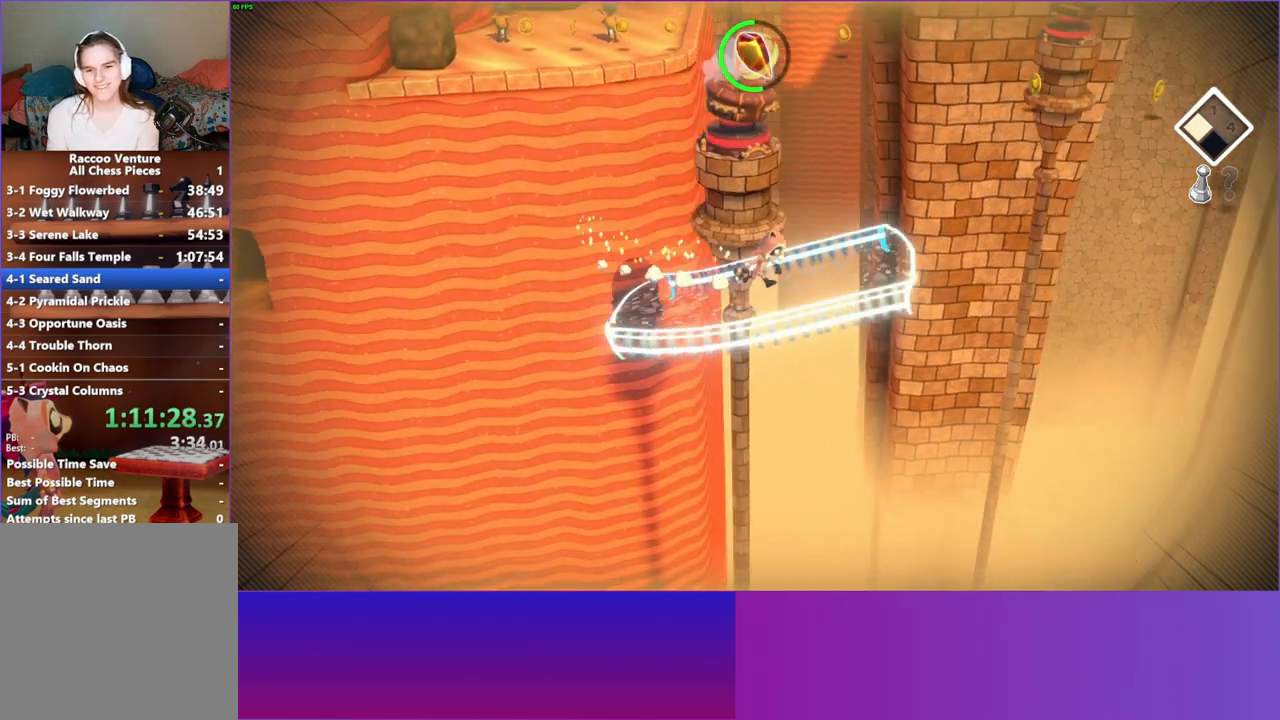
{"buttons": [], "left_stick": "right", "right_stick": "center", "events": []}
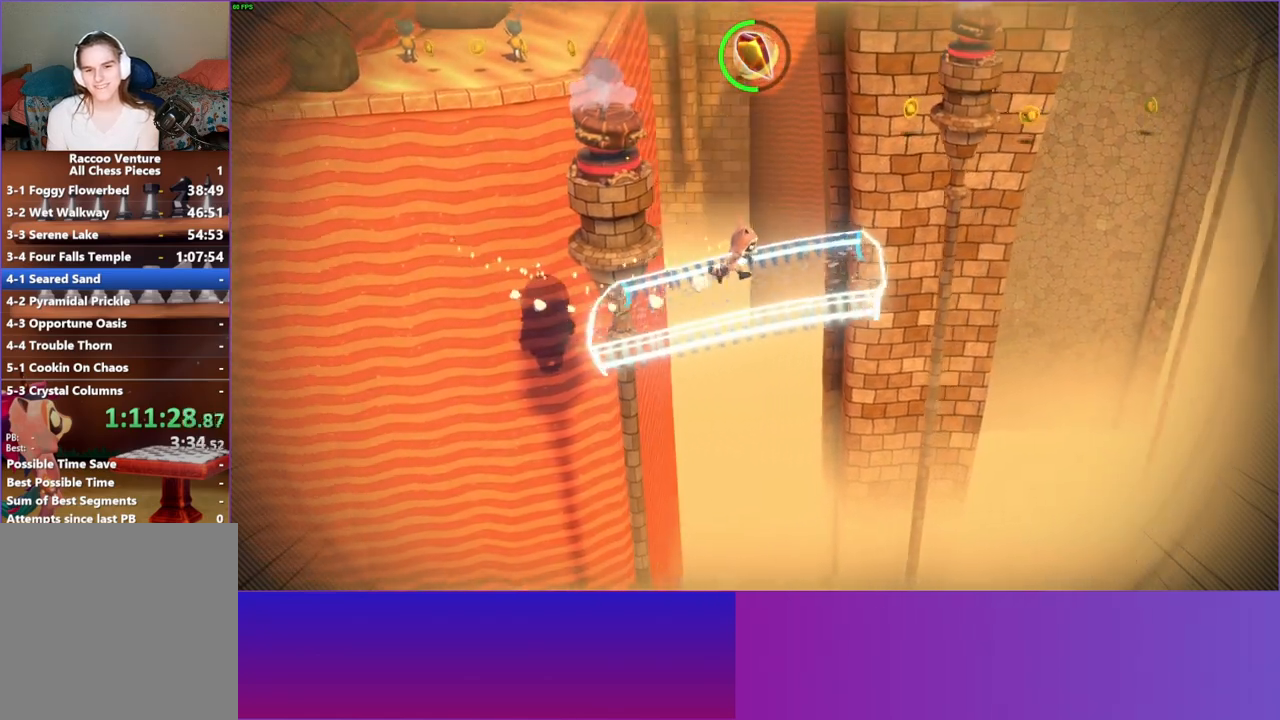
{"buttons": [], "left_stick": "right", "right_stick": "center", "events": []}
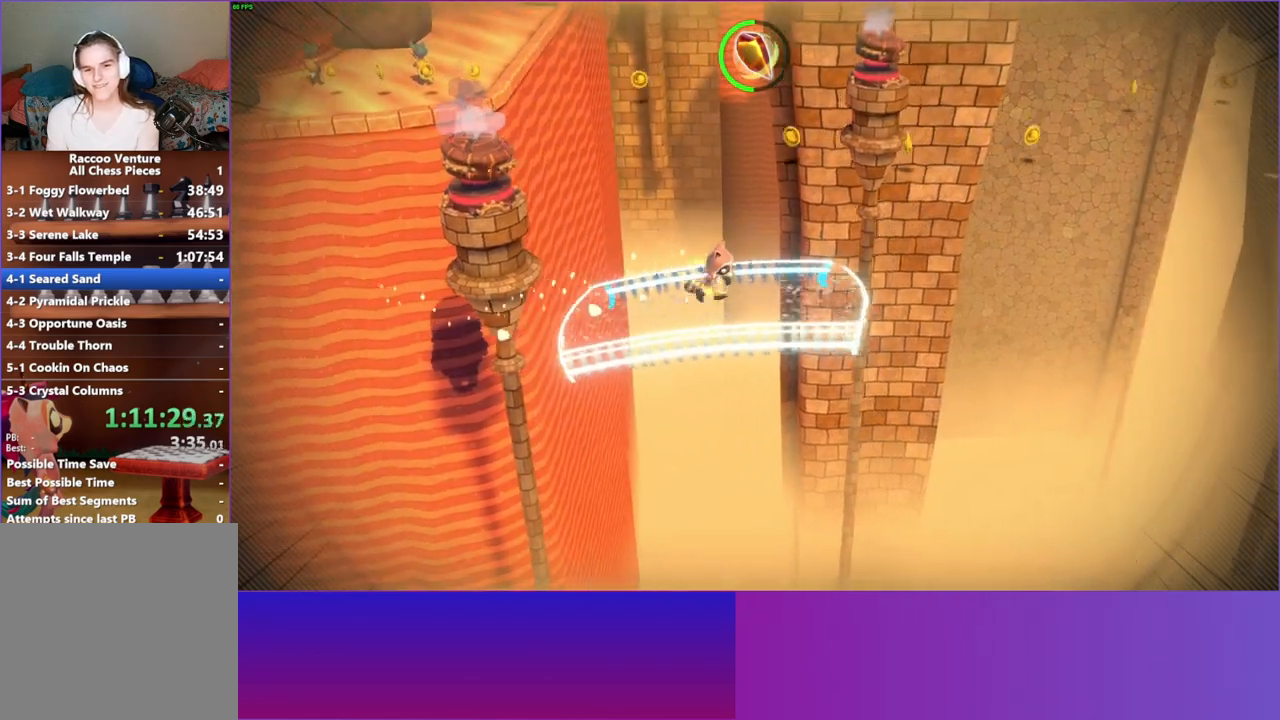
{"buttons": [], "left_stick": "right", "right_stick": "center", "events": []}
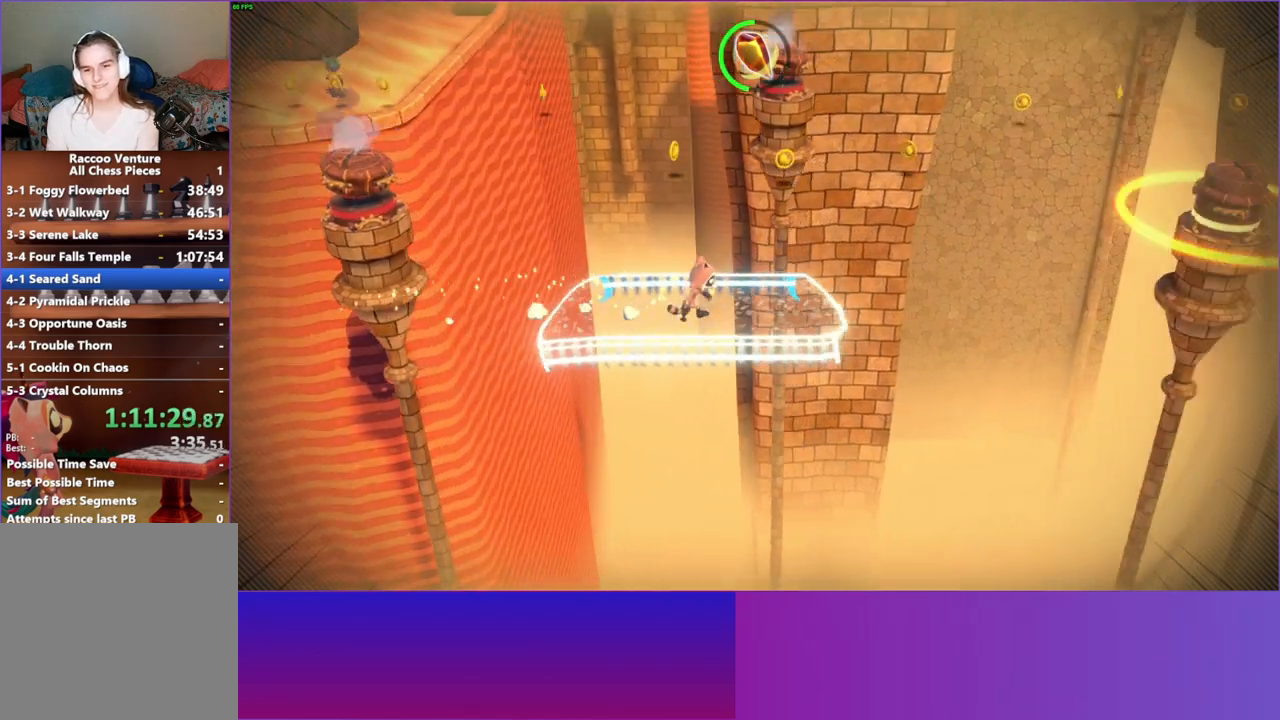
{"buttons": [], "left_stick": "right", "right_stick": "center", "events": []}
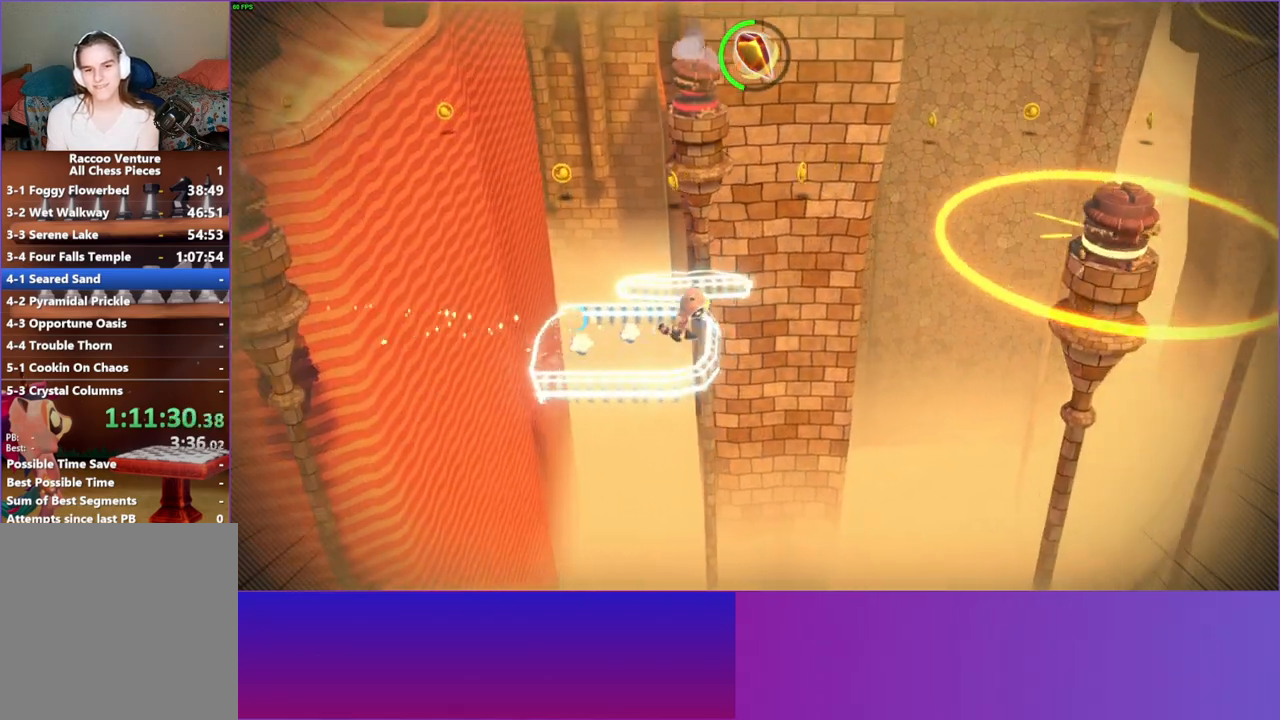
{"buttons": ["A"], "left_stick": "up-left", "right_stick": "center", "events": [[133, "A", "down"], [133, "left_stick", "up-left"]]}
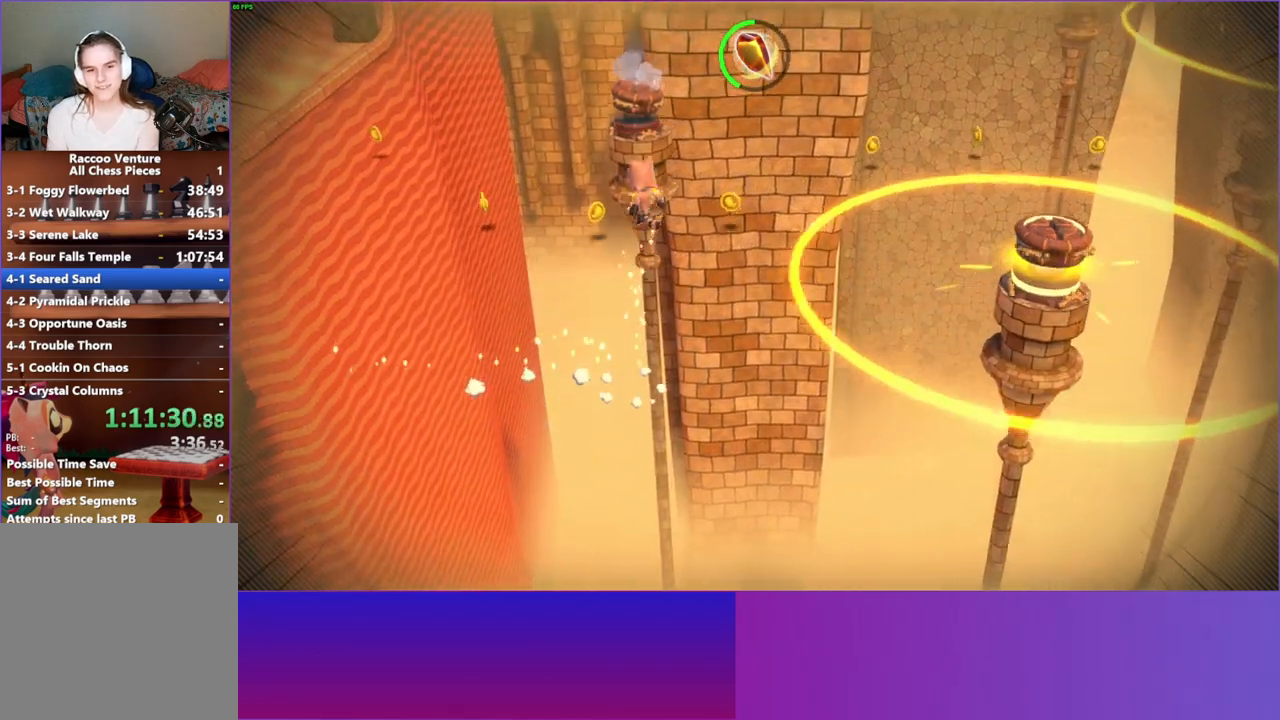
{"buttons": [], "left_stick": "up", "right_stick": "center", "events": [[333, "A", "up"], [450, "left_stick", "up"]]}
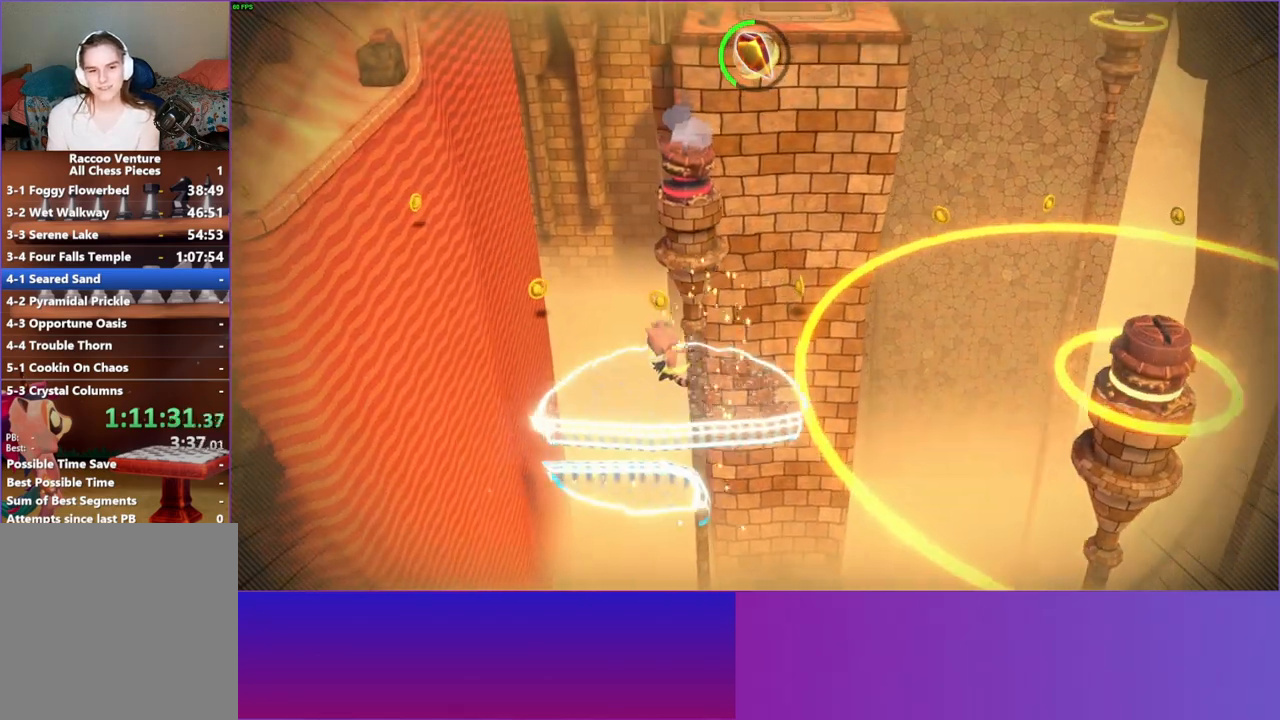
{"buttons": ["Y"], "left_stick": "right", "right_stick": "center", "events": [[17, "left_stick", "up-right"], [150, "A", "down"], [150, "left_stick", "right"], [350, "A", "up"], [500, "Y", "down"]]}
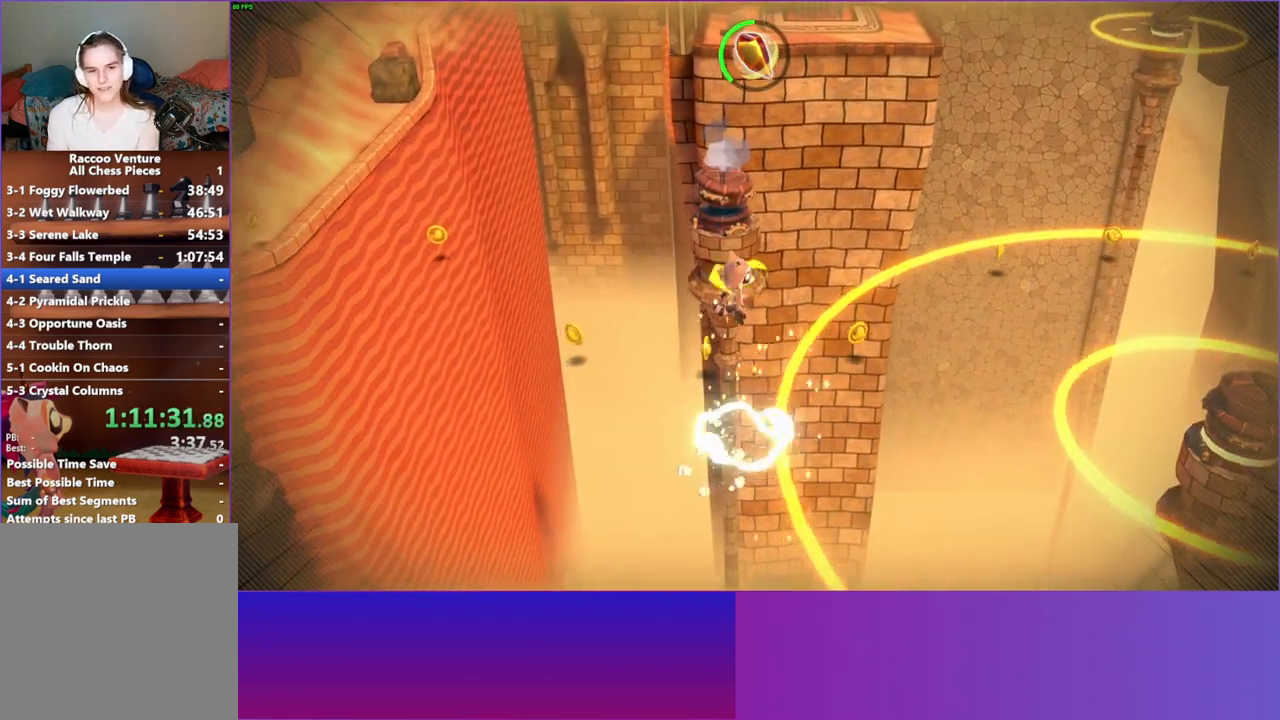
{"buttons": ["A"], "left_stick": "right", "right_stick": "center", "events": [[67, "left_stick", "up-right"], [133, "Y", "up"], [400, "left_stick", "right"], [450, "A", "down"]]}
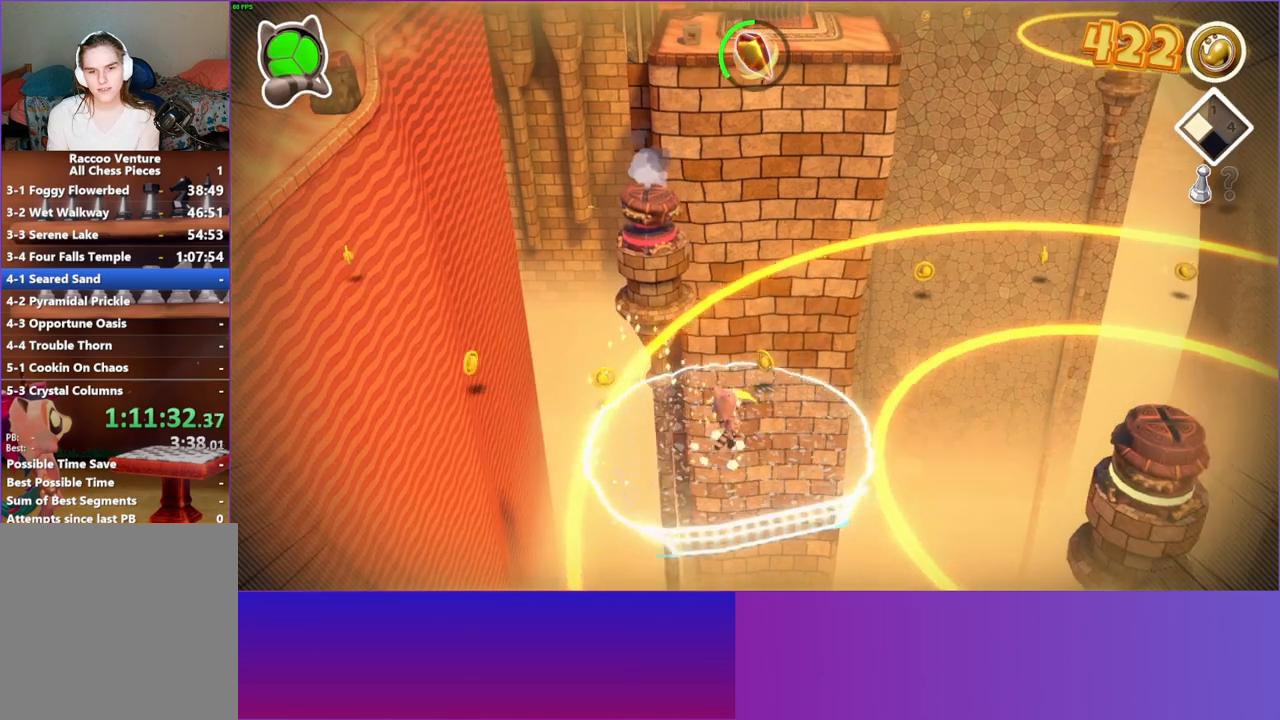
{"buttons": [], "left_stick": "up", "right_stick": "center", "events": [[233, "A", "up"], [433, "left_stick", "up"]]}